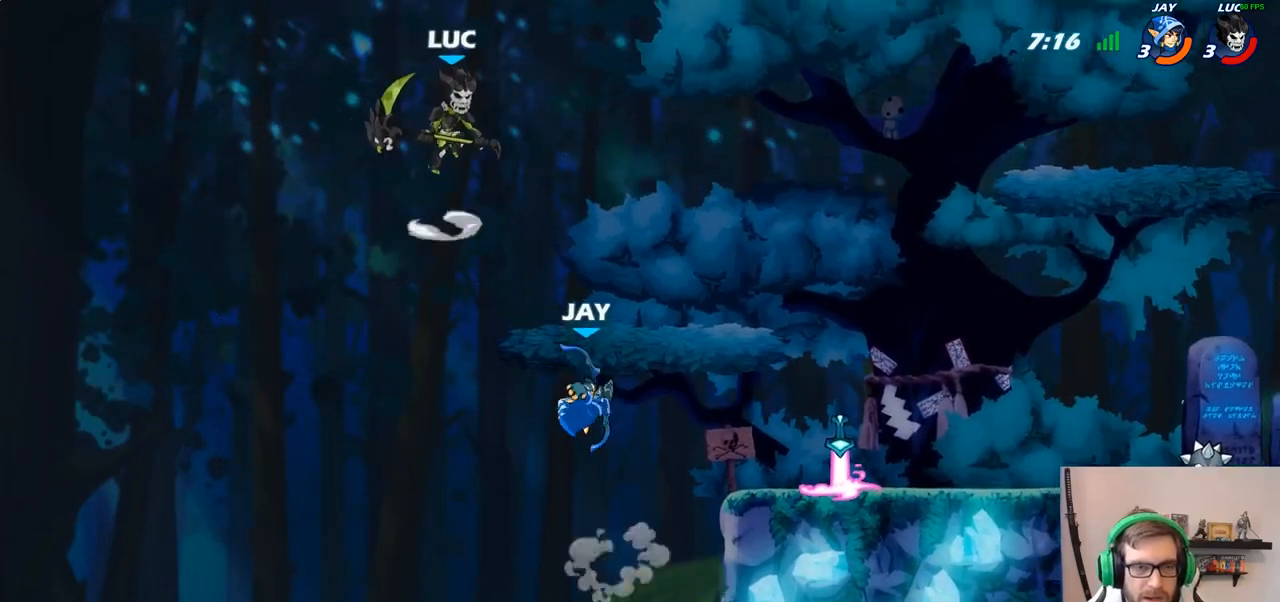
Gameplay with a controller (PlayStation layout); each line is a JSON object with the inputs held at the frame after it. "events" lists button and stick changes between this image and that frame as [ms after this image, input, new state], when the widget could be followed in between.
{"buttons": ["CIRCLE"], "left_stick": "down", "right_stick": "center", "events": [[33, "CROSS", "up"], [300, "left_stick", "down"], [367, "CIRCLE", "down"]]}
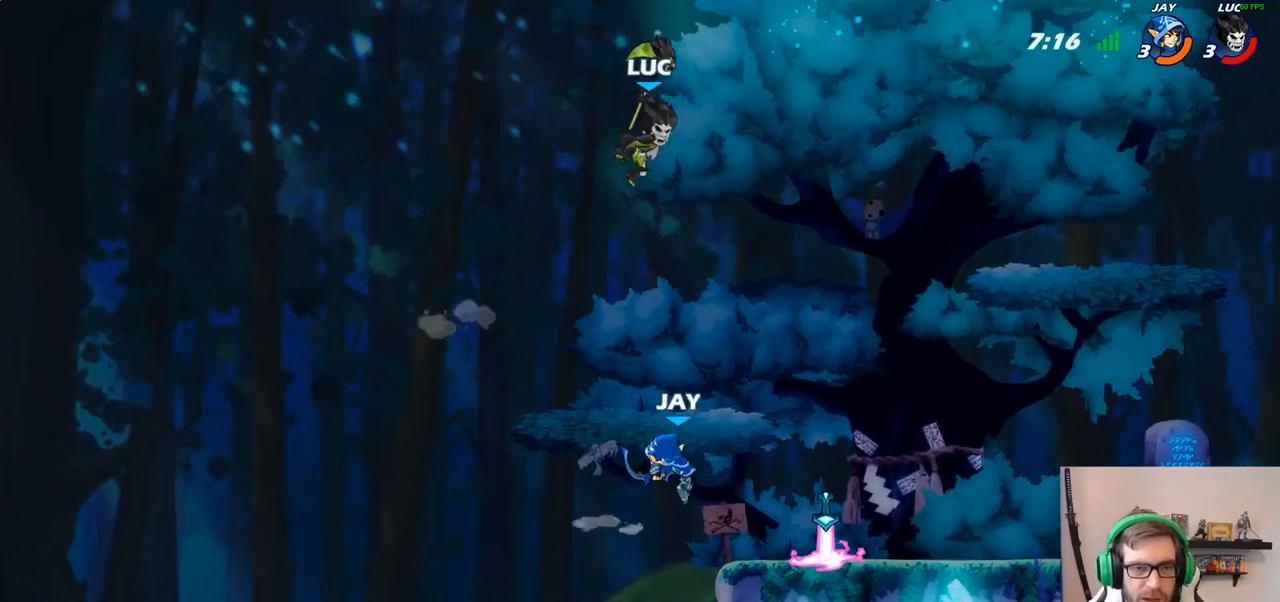
{"buttons": [], "left_stick": "center", "right_stick": "center", "events": [[317, "CIRCLE", "up"], [400, "left_stick", "center"]]}
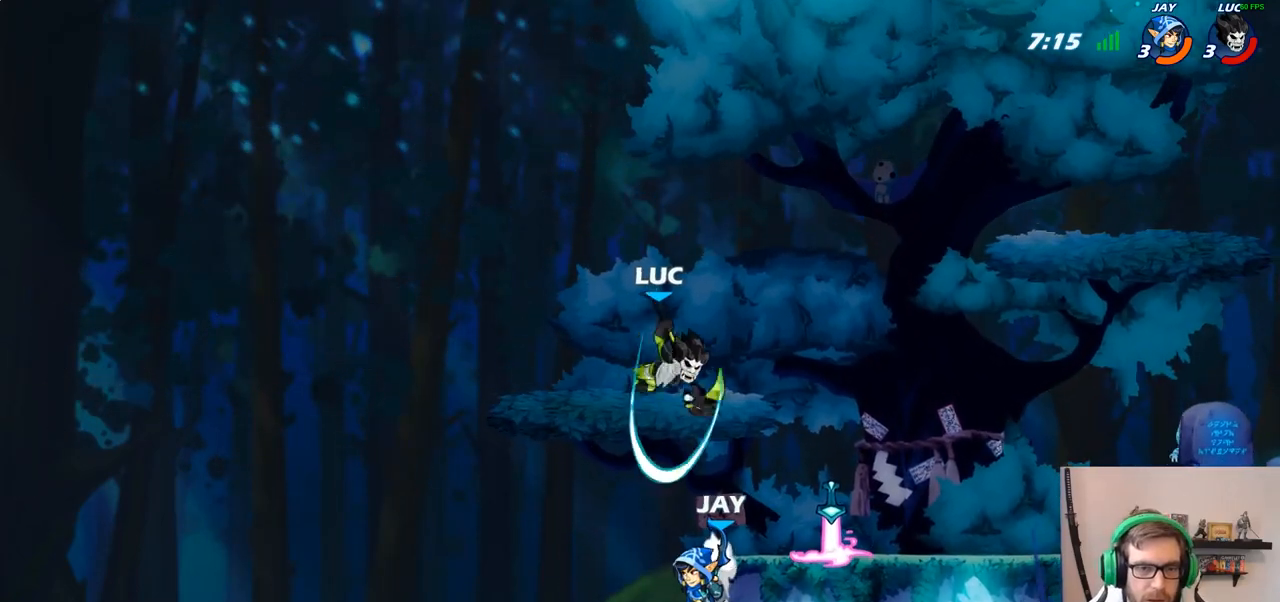
{"buttons": ["CROSS"], "left_stick": "up-right", "right_stick": "center", "events": [[83, "left_stick", "right"], [183, "left_stick", "up-right"], [433, "CROSS", "down"]]}
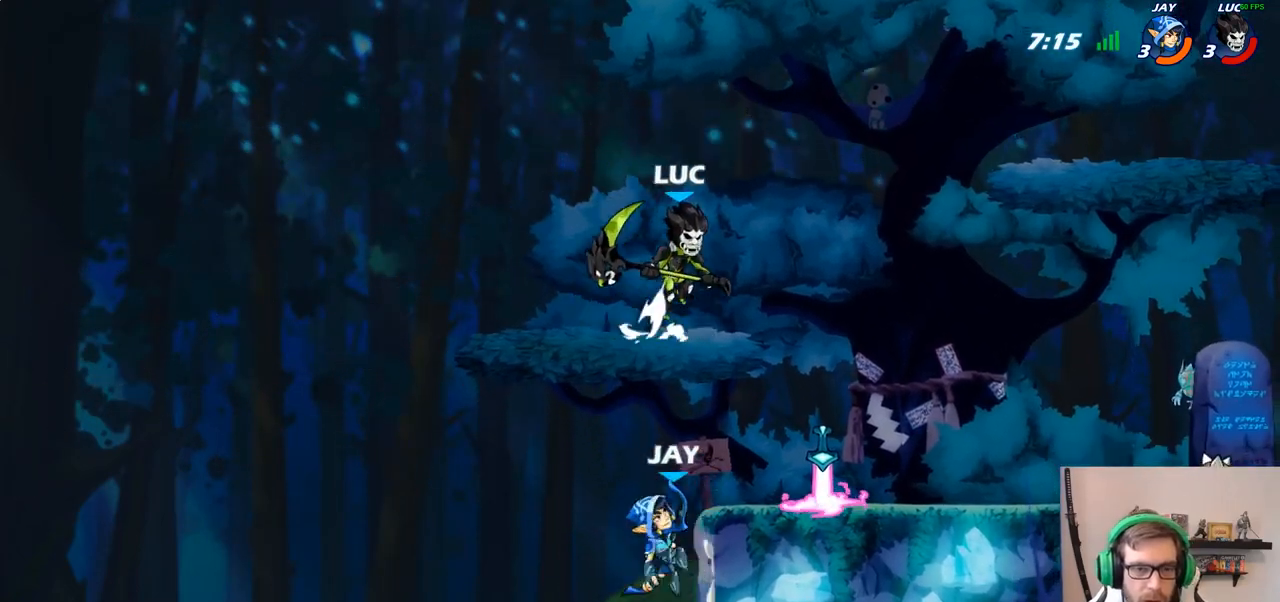
{"buttons": ["CIRCLE"], "left_stick": "down-left", "right_stick": "center", "events": [[67, "CROSS", "up"], [167, "left_stick", "down-right"], [233, "CIRCLE", "down"], [250, "left_stick", "down-left"]]}
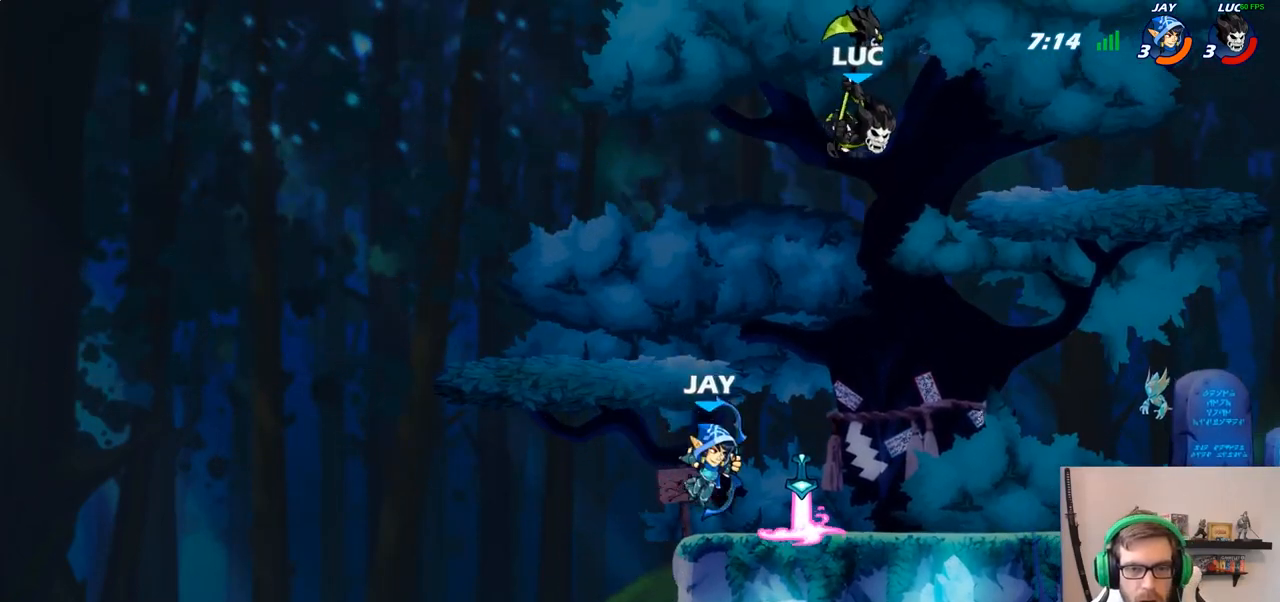
{"buttons": [], "left_stick": "center", "right_stick": "center", "events": [[200, "CIRCLE", "up"], [250, "left_stick", "center"]]}
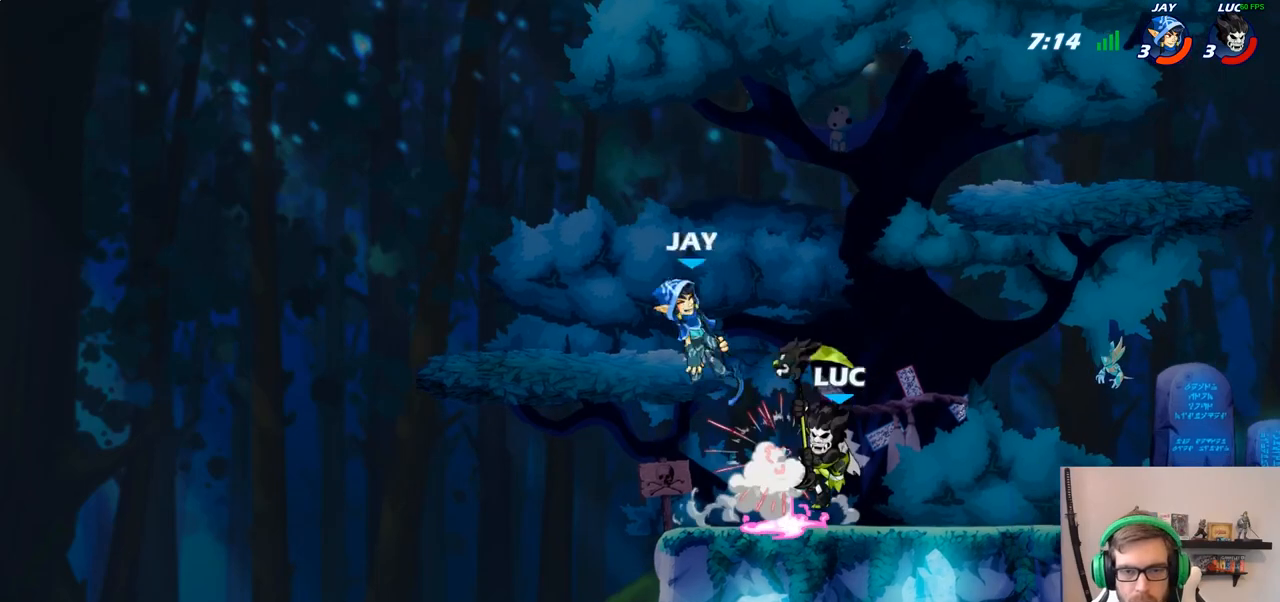
{"buttons": [], "left_stick": "up-left", "right_stick": "center", "events": [[183, "left_stick", "right"], [417, "left_stick", "center"], [483, "left_stick", "up-left"]]}
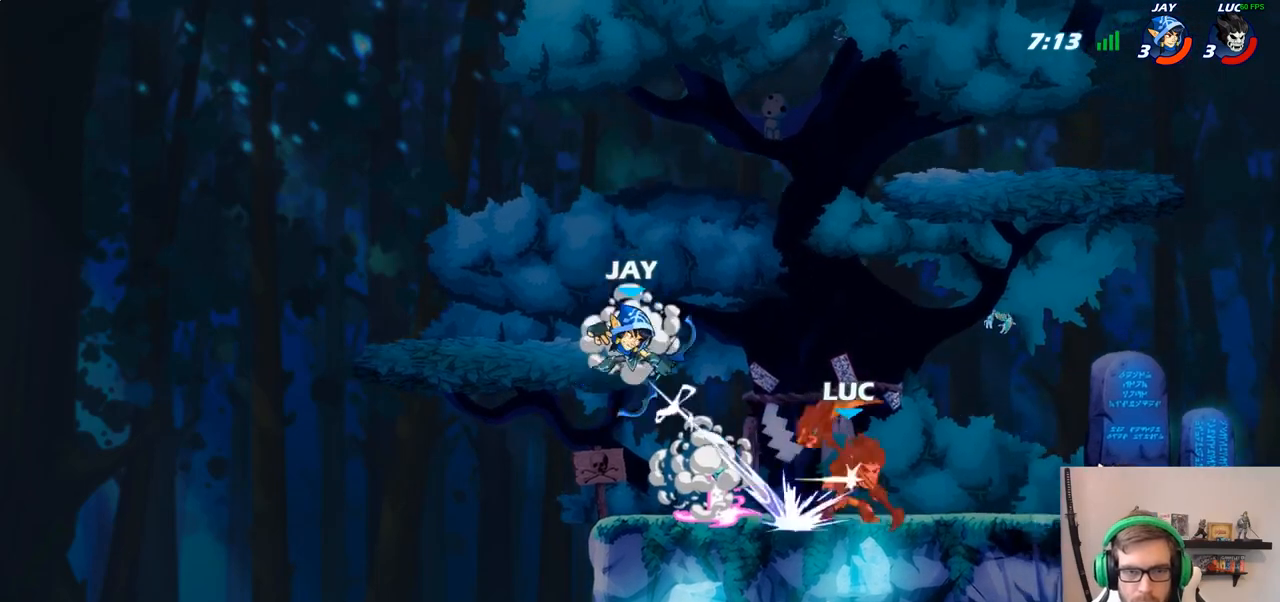
{"buttons": [], "left_stick": "left", "right_stick": "center", "events": [[83, "CROSS", "down"], [150, "left_stick", "up-right"], [233, "CROSS", "up"], [233, "left_stick", "center"], [417, "left_stick", "left"]]}
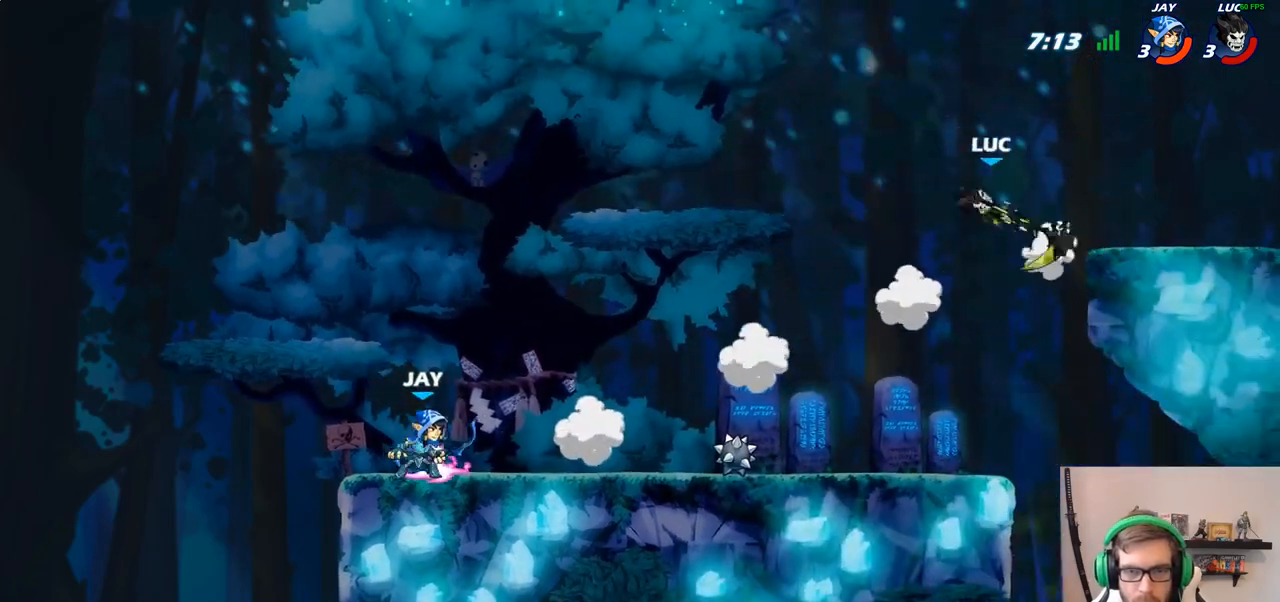
{"buttons": ["CROSS"], "left_stick": "right", "right_stick": "center", "events": [[50, "left_stick", "up-left"], [183, "left_stick", "center"], [250, "left_stick", "right"], [433, "CROSS", "down"]]}
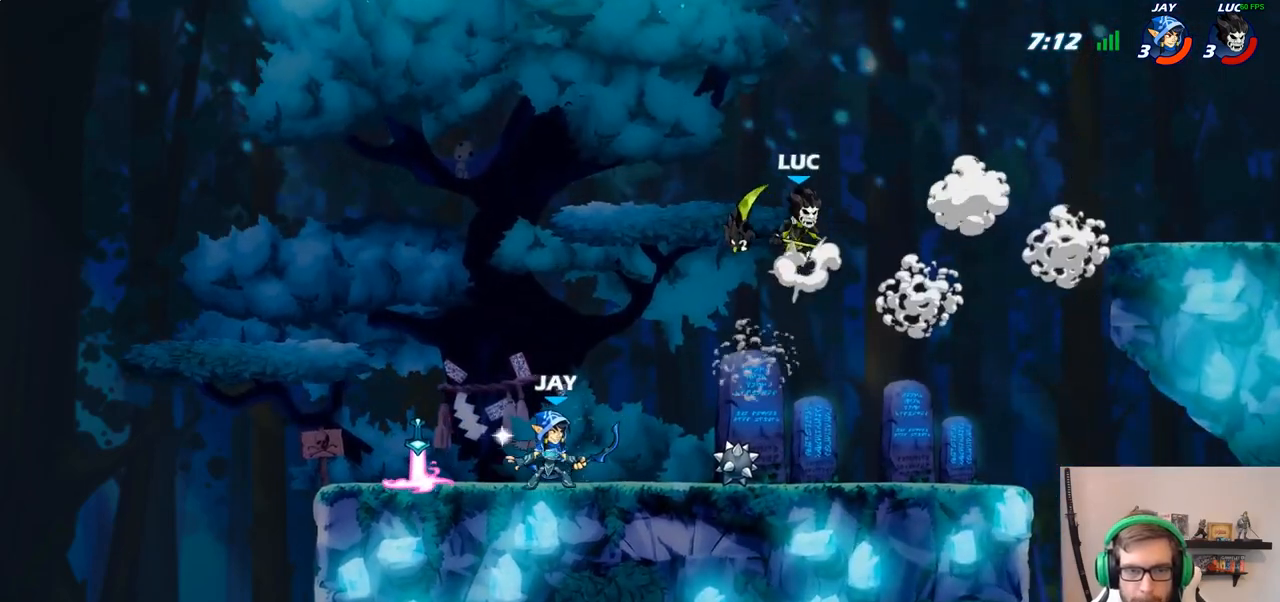
{"buttons": [], "left_stick": "down-left", "right_stick": "center", "events": [[33, "CROSS", "up"], [250, "left_stick", "left"], [317, "left_stick", "down-left"]]}
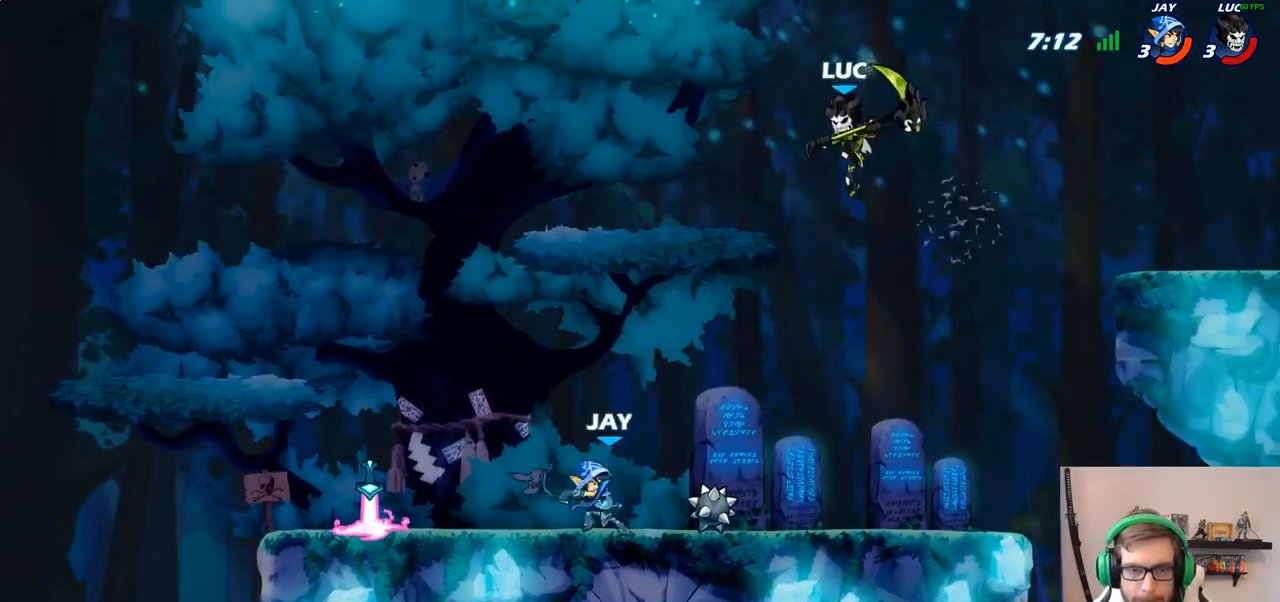
{"buttons": [], "left_stick": "up-left", "right_stick": "center", "events": [[267, "CROSS", "down"], [267, "left_stick", "up-left"], [400, "CROSS", "up"]]}
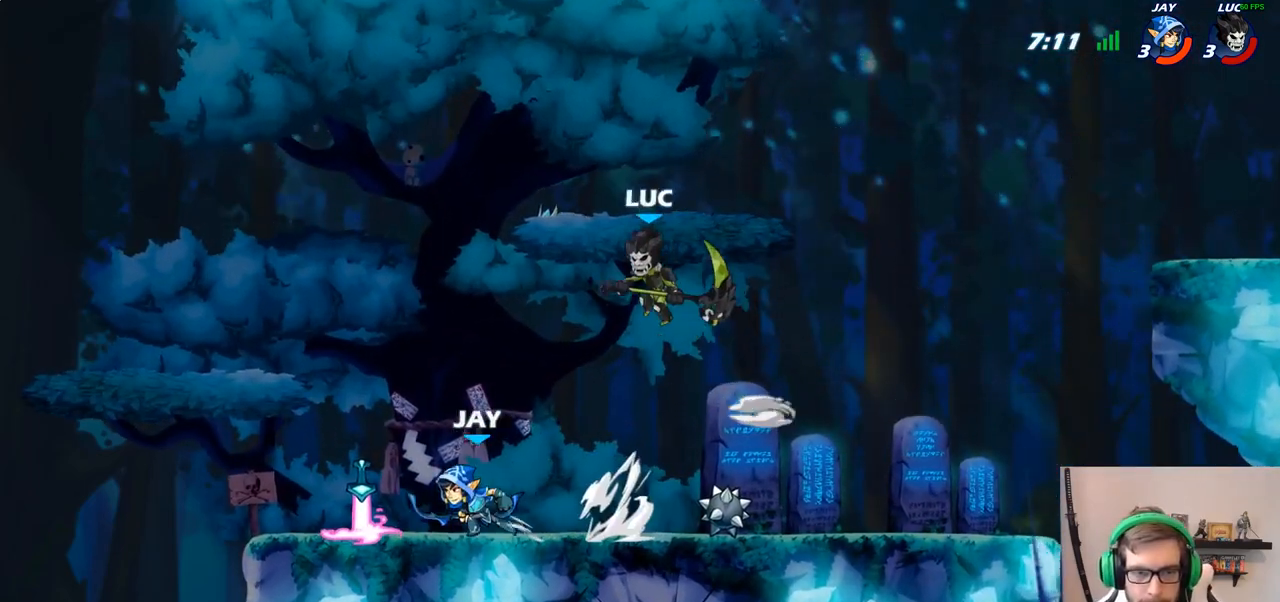
{"buttons": [], "left_stick": "center", "right_stick": "center", "events": [[17, "left_stick", "center"]]}
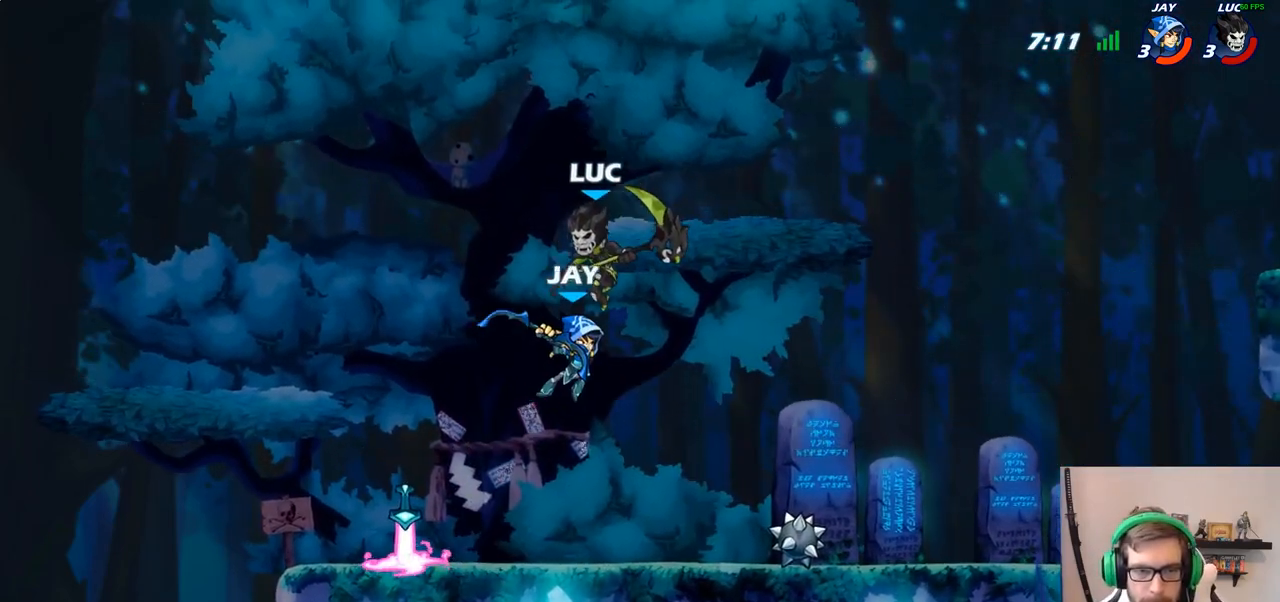
{"buttons": [], "left_stick": "up-left", "right_stick": "center", "events": [[33, "left_stick", "down-right"], [117, "left_stick", "right"], [317, "left_stick", "up-right"], [350, "SQUARE", "down"], [433, "SQUARE", "up"], [467, "left_stick", "up-left"]]}
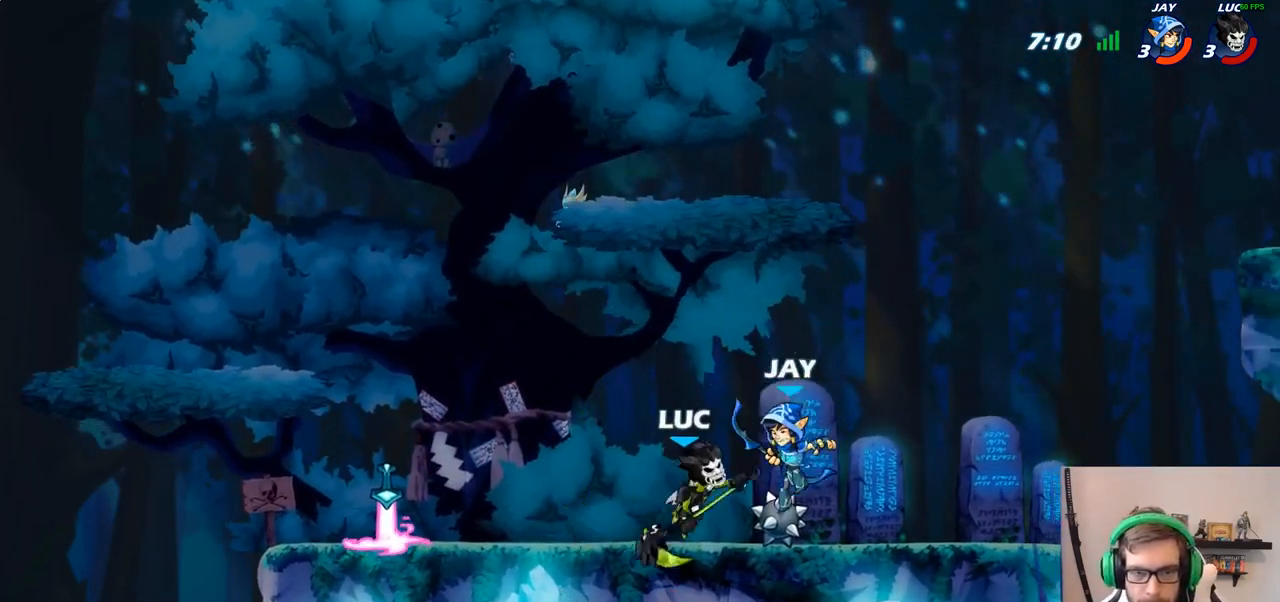
{"buttons": [], "left_stick": "up-left", "right_stick": "center", "events": []}
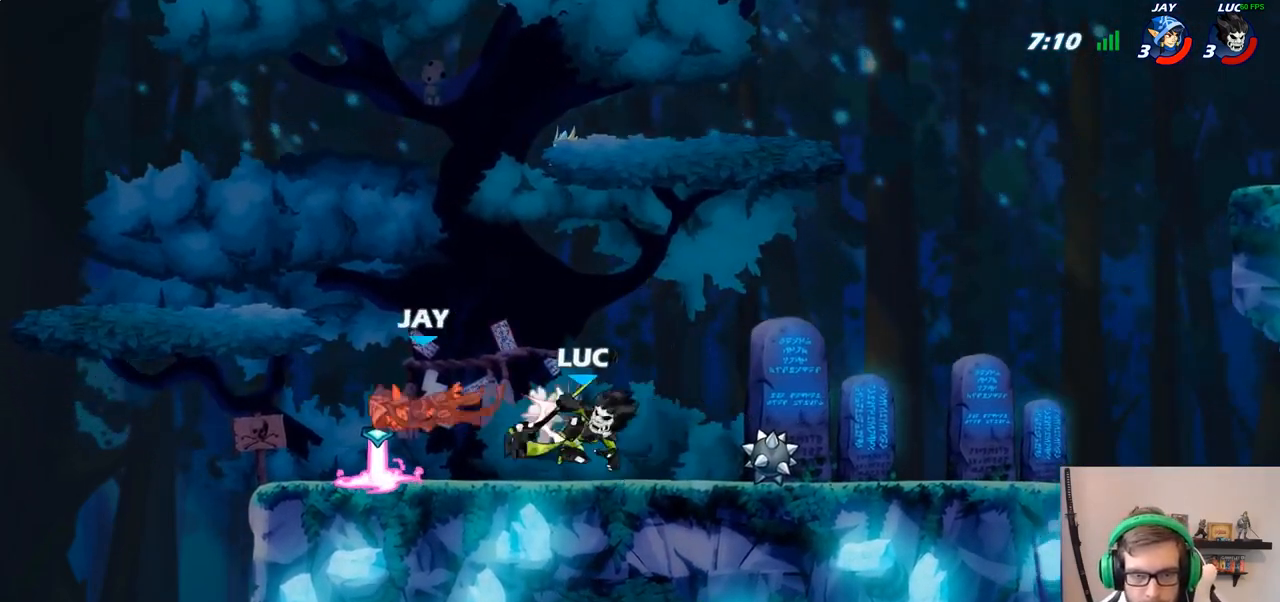
{"buttons": [], "left_stick": "center", "right_stick": "center", "events": [[117, "left_stick", "down-left"], [183, "SQUARE", "down"], [267, "SQUARE", "up"], [383, "left_stick", "up-left"], [433, "left_stick", "center"]]}
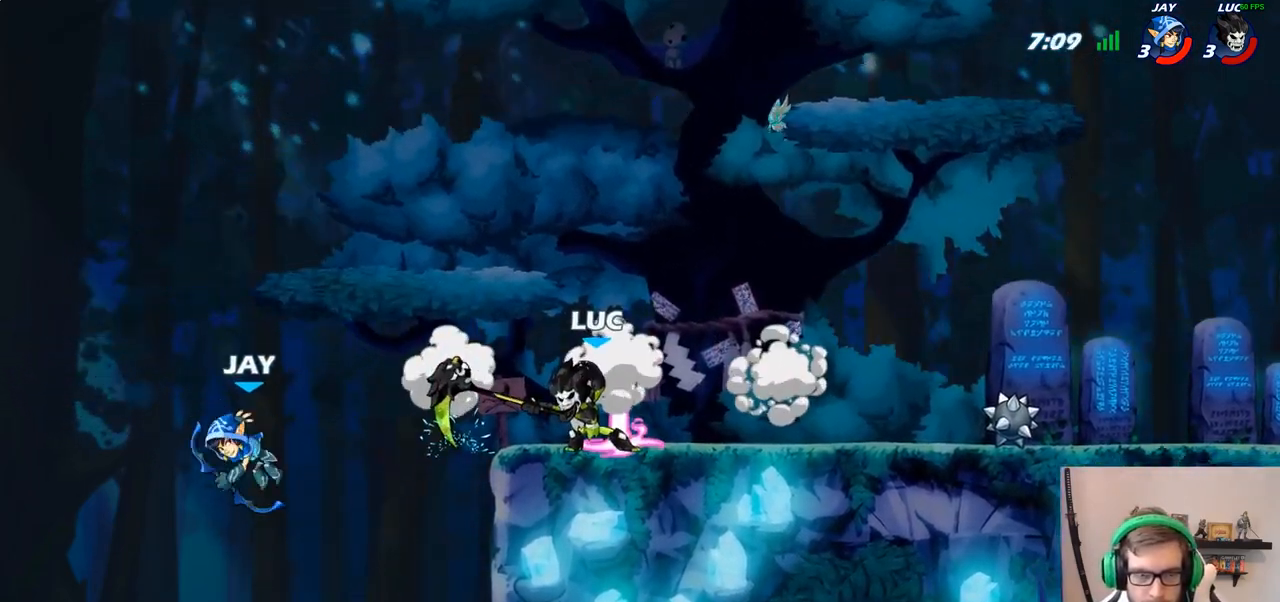
{"buttons": [], "left_stick": "center", "right_stick": "center", "events": [[367, "left_stick", "left"], [383, "CIRCLE", "down"], [450, "CIRCLE", "up"], [450, "left_stick", "center"]]}
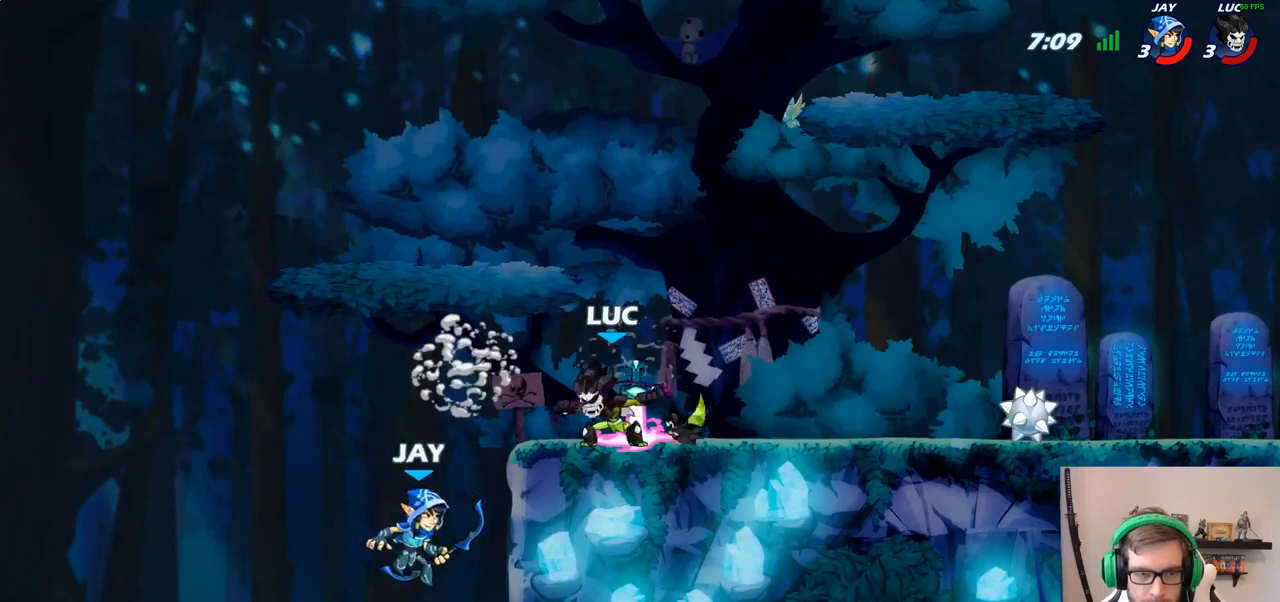
{"buttons": [], "left_stick": "center", "right_stick": "center", "events": []}
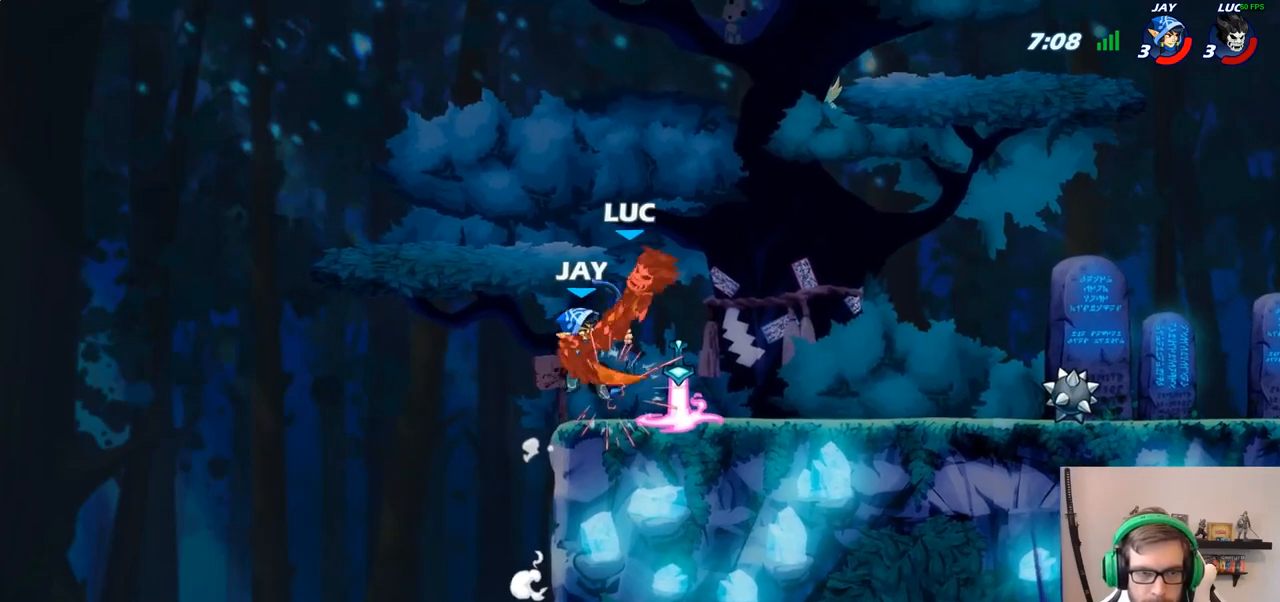
{"buttons": ["R2"], "left_stick": "left", "right_stick": "center", "events": [[417, "left_stick", "left"], [483, "R2", "down"]]}
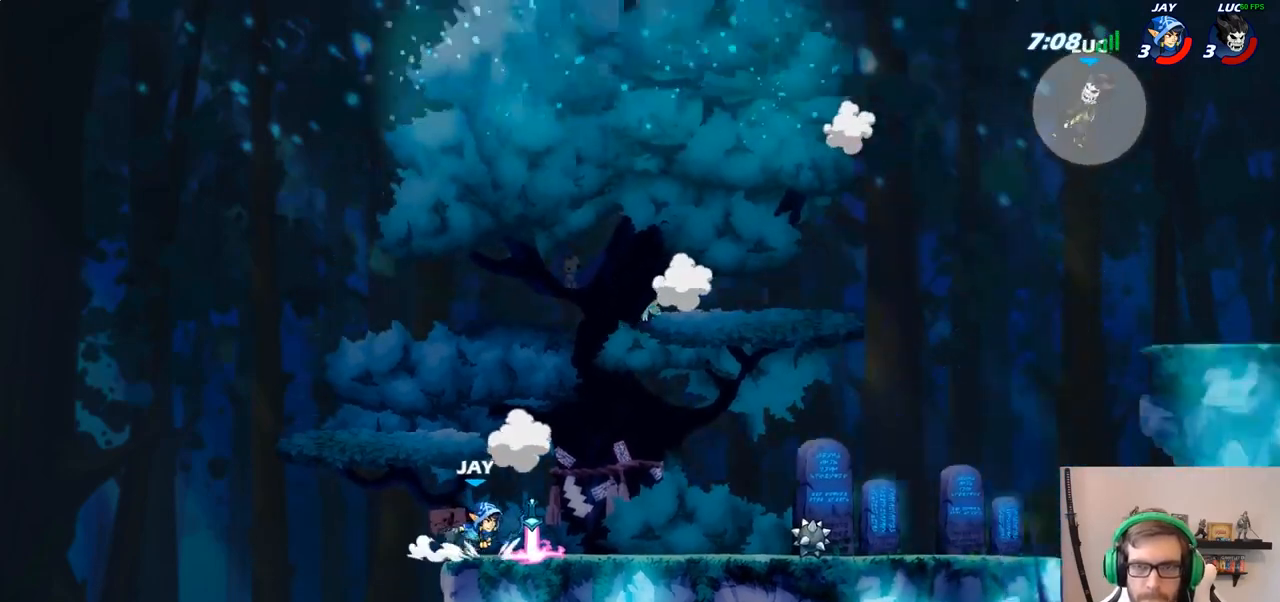
{"buttons": ["R2"], "left_stick": "left", "right_stick": "center", "events": [[100, "R2", "up"], [217, "R2", "down"], [317, "R2", "up"], [417, "R2", "down"]]}
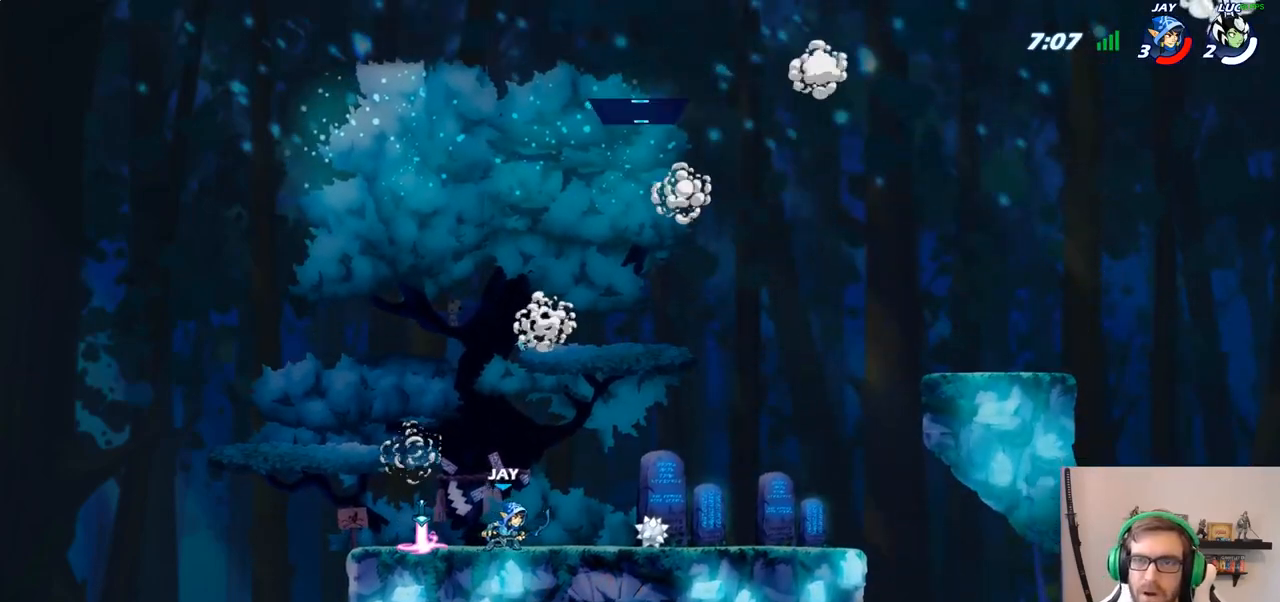
{"buttons": [], "left_stick": "center", "right_stick": "center", "events": [[17, "R2", "up"], [100, "R2", "down"], [200, "left_stick", "center"], [250, "R2", "up"]]}
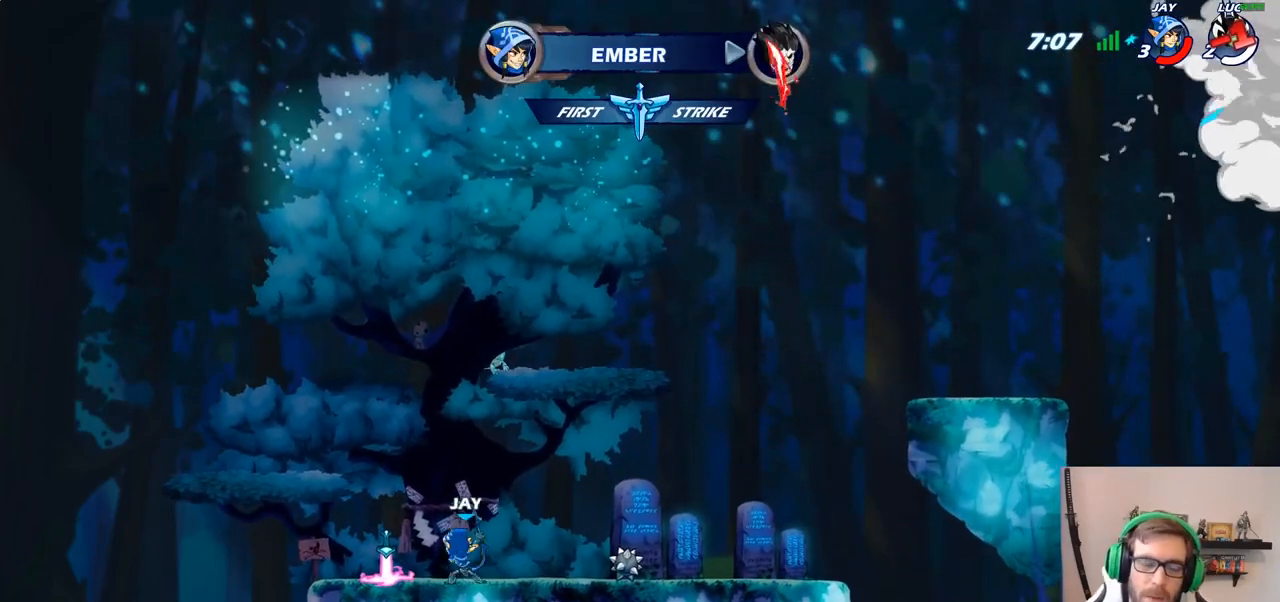
{"buttons": [], "left_stick": "center", "right_stick": "center", "events": []}
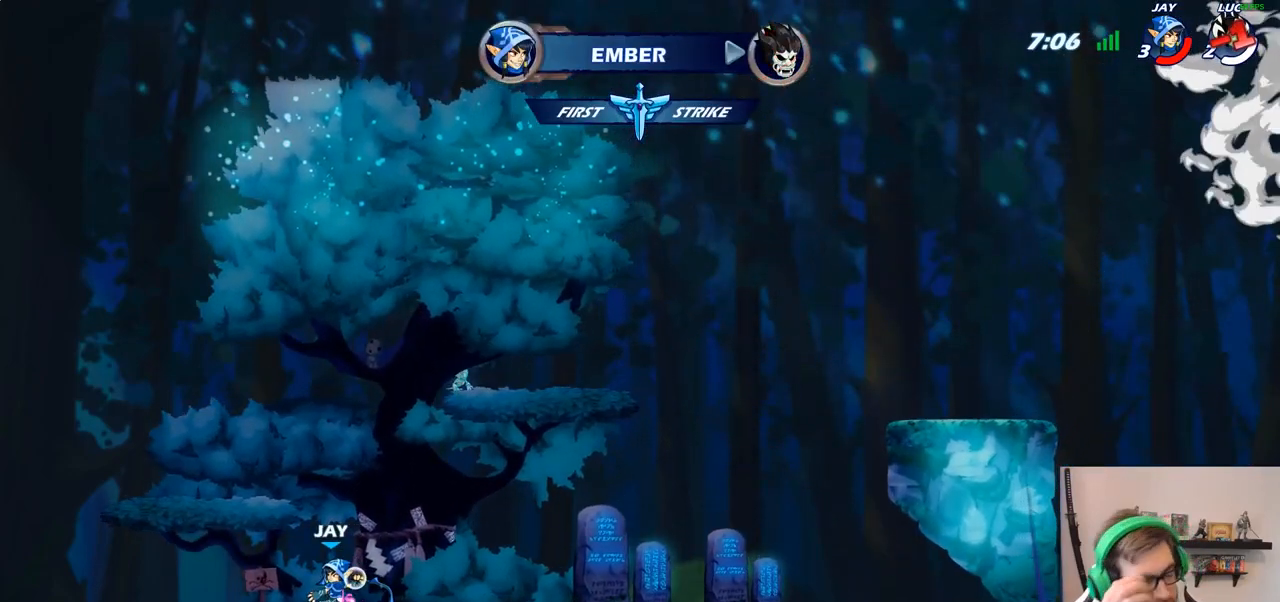
{"buttons": [], "left_stick": "center", "right_stick": "center", "events": []}
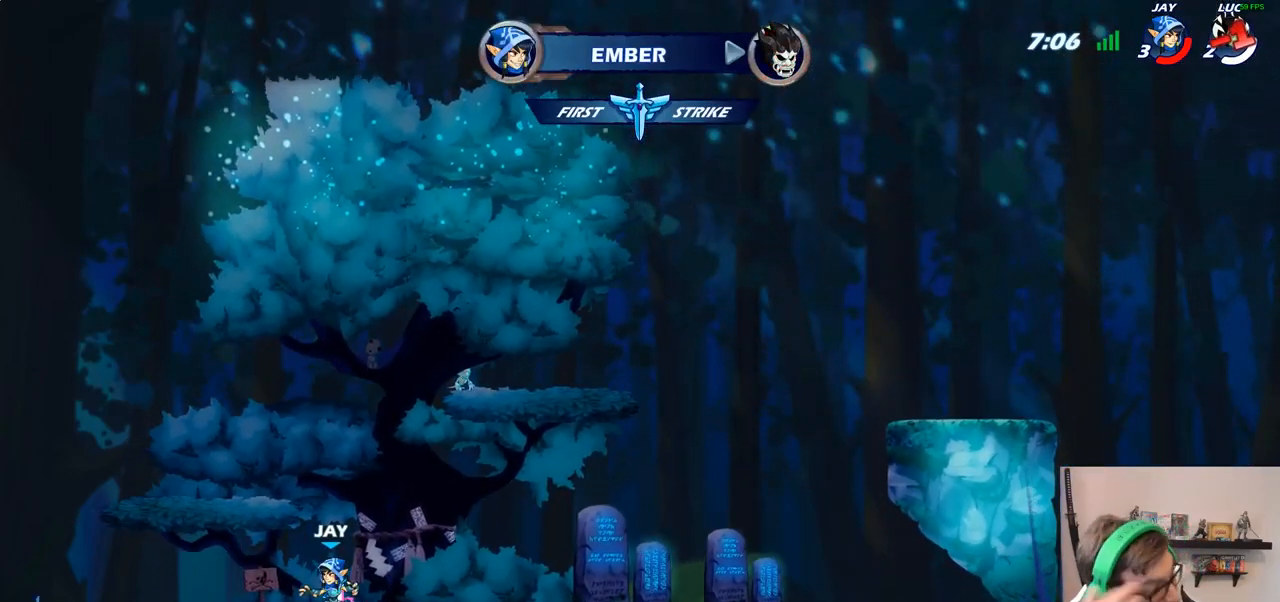
{"buttons": [], "left_stick": "center", "right_stick": "center", "events": []}
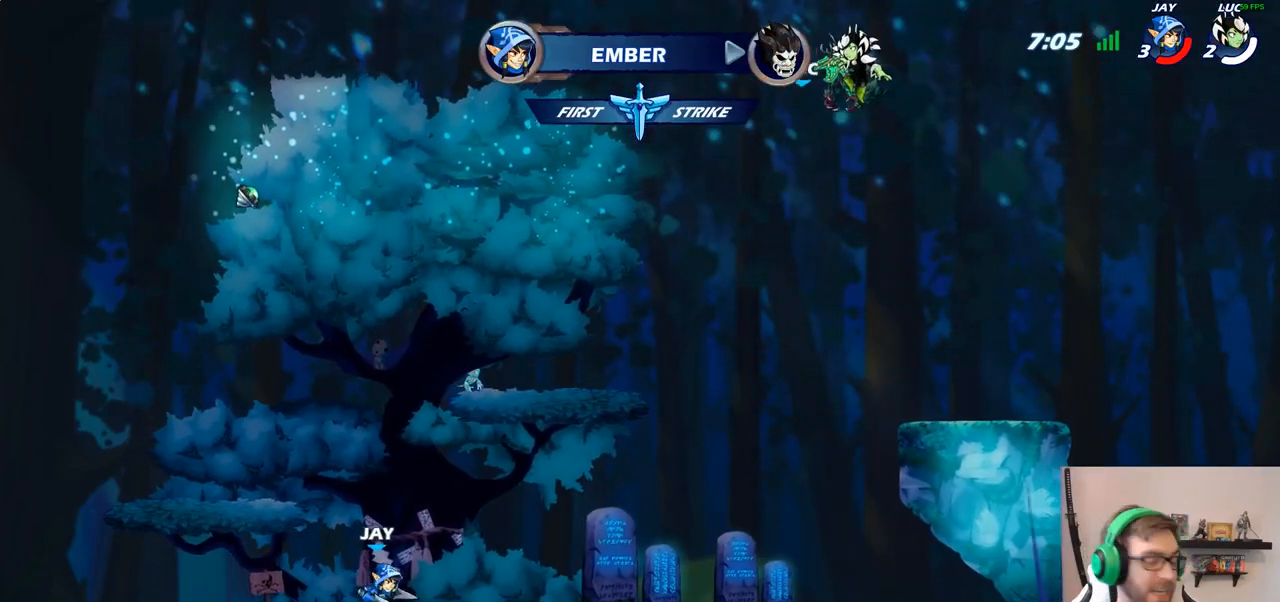
{"buttons": [], "left_stick": "center", "right_stick": "center", "events": []}
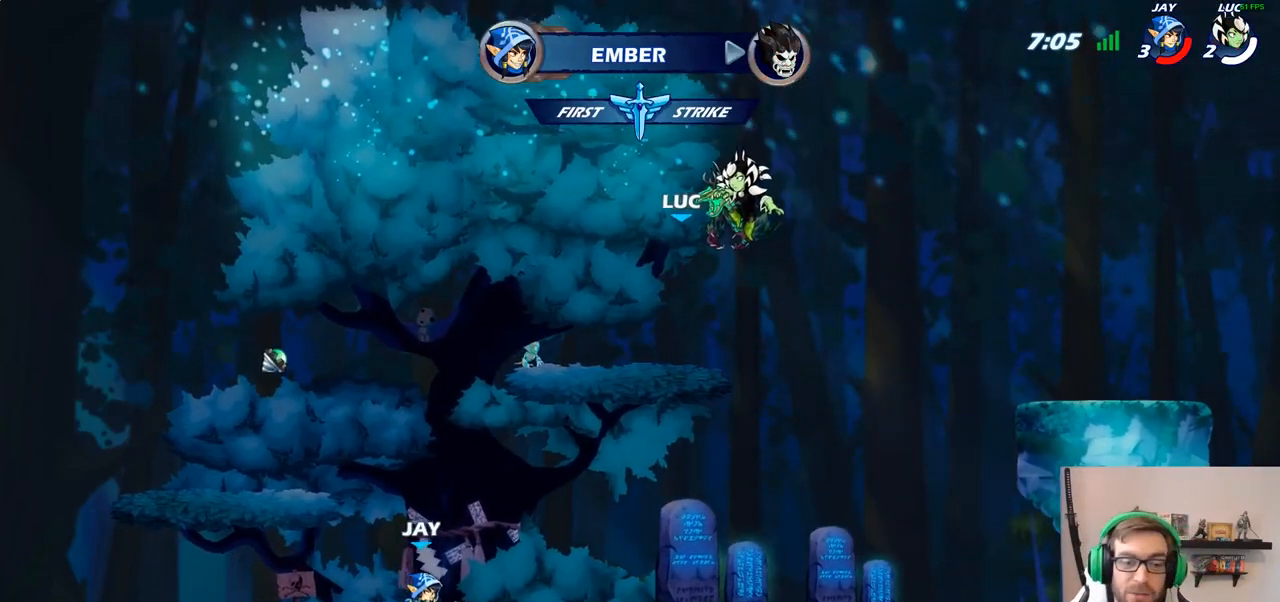
{"buttons": [], "left_stick": "center", "right_stick": "center", "events": []}
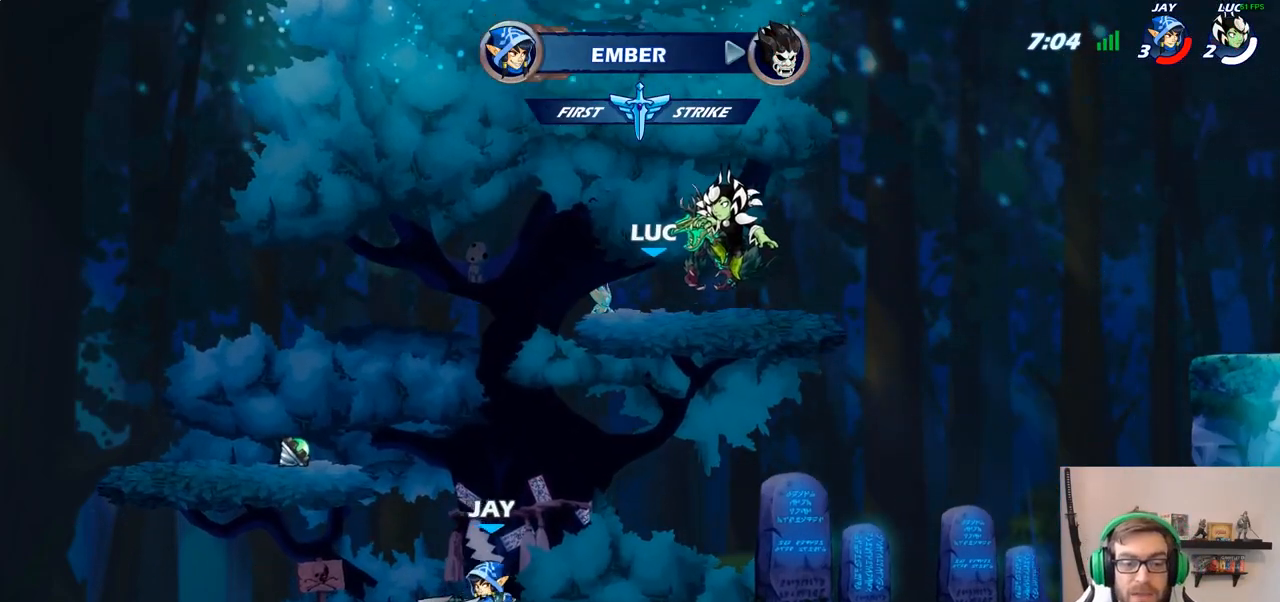
{"buttons": [], "left_stick": "center", "right_stick": "center", "events": []}
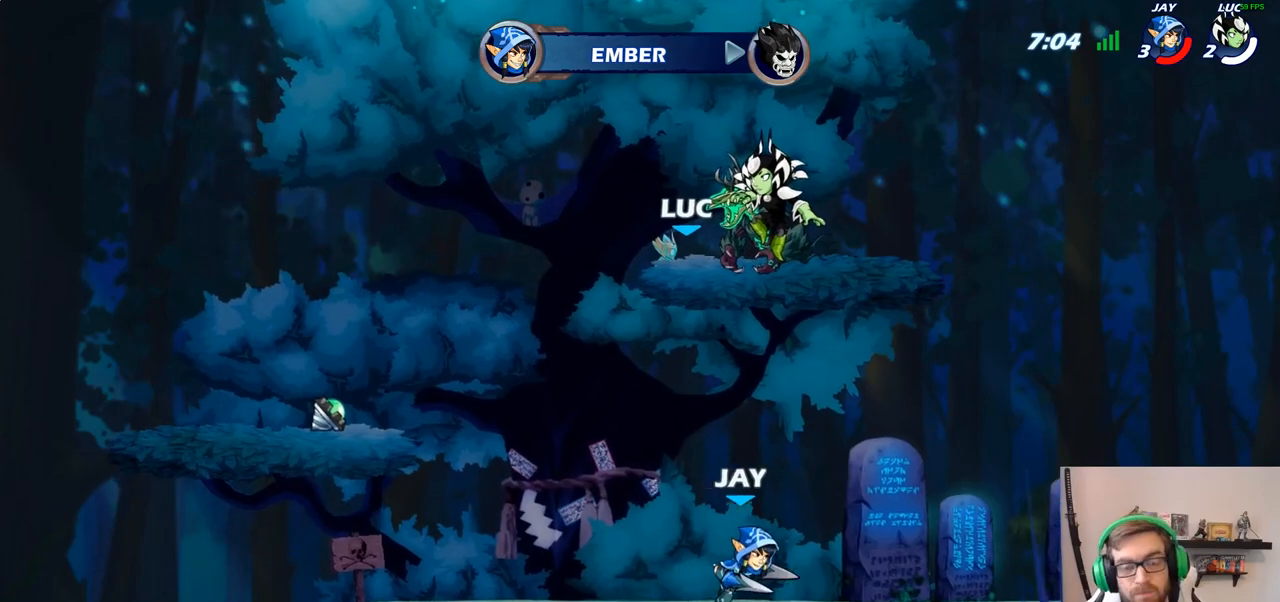
{"buttons": [], "left_stick": "center", "right_stick": "center", "events": []}
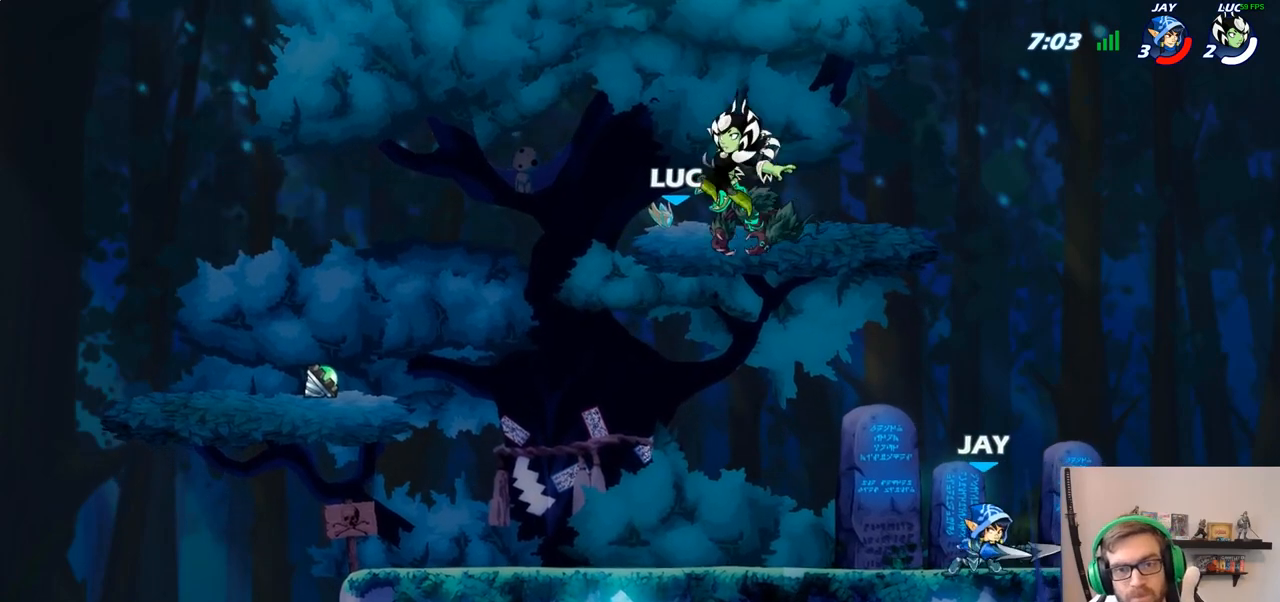
{"buttons": [], "left_stick": "center", "right_stick": "center", "events": []}
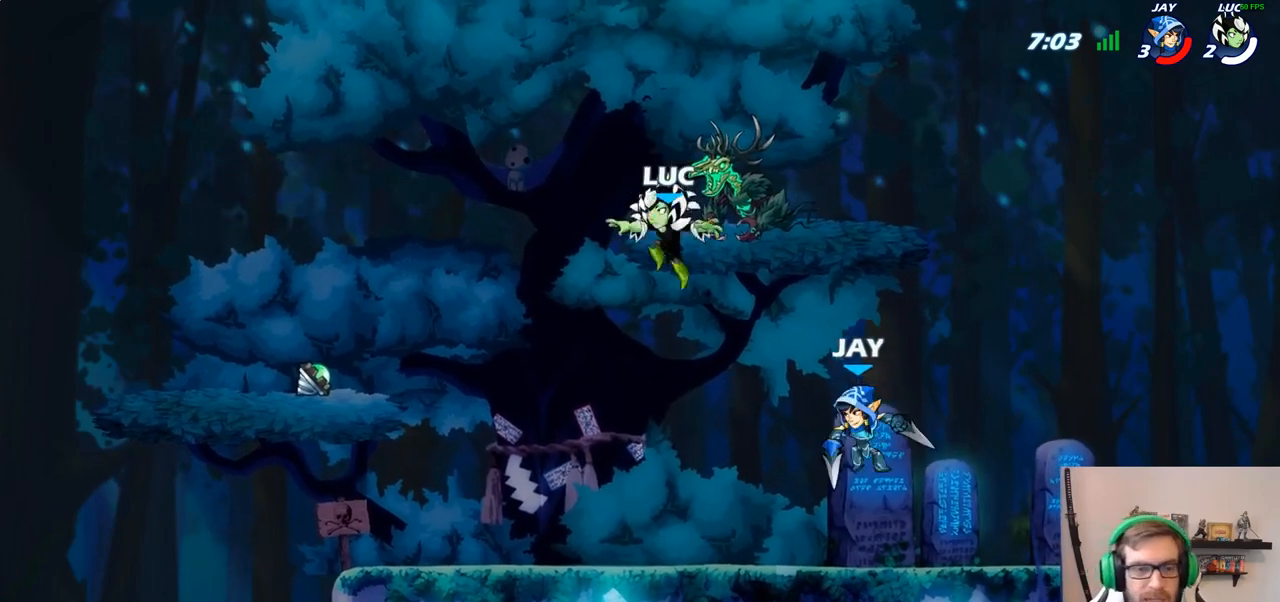
{"buttons": [], "left_stick": "up-left", "right_stick": "center", "events": [[267, "left_stick", "up-left"]]}
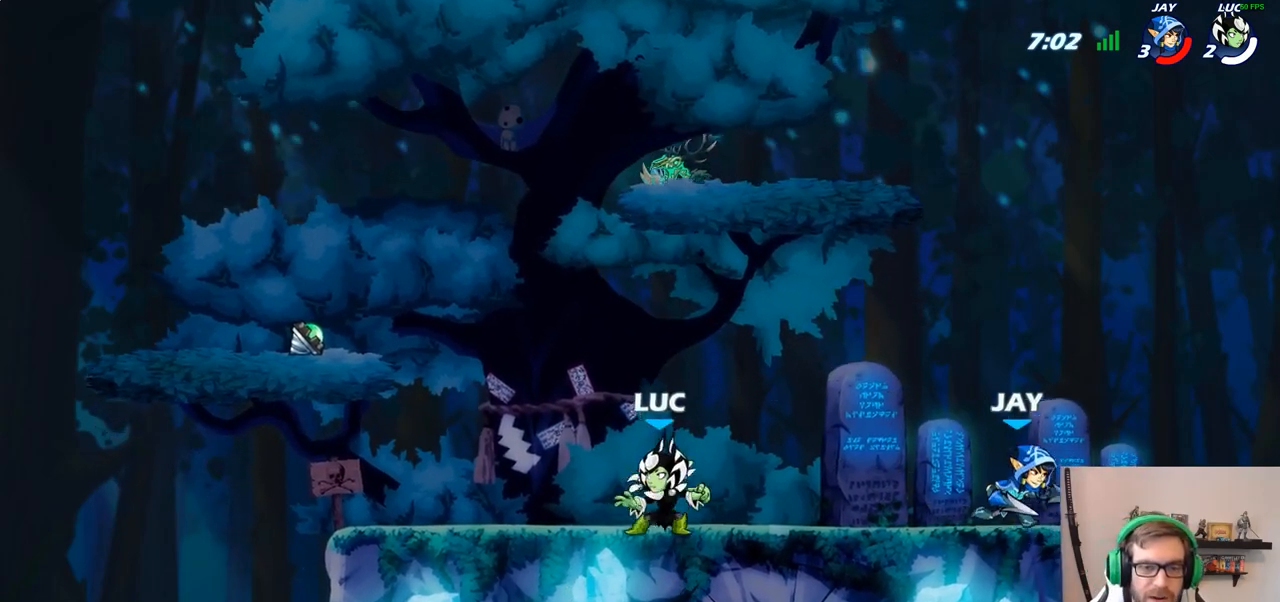
{"buttons": ["CROSS", "R1"], "left_stick": "up", "right_stick": "center", "events": [[33, "R2", "down"], [67, "CROSS", "down"], [150, "CROSS", "up"], [167, "R2", "up"], [400, "CROSS", "down"], [450, "R1", "down"], [483, "left_stick", "up"]]}
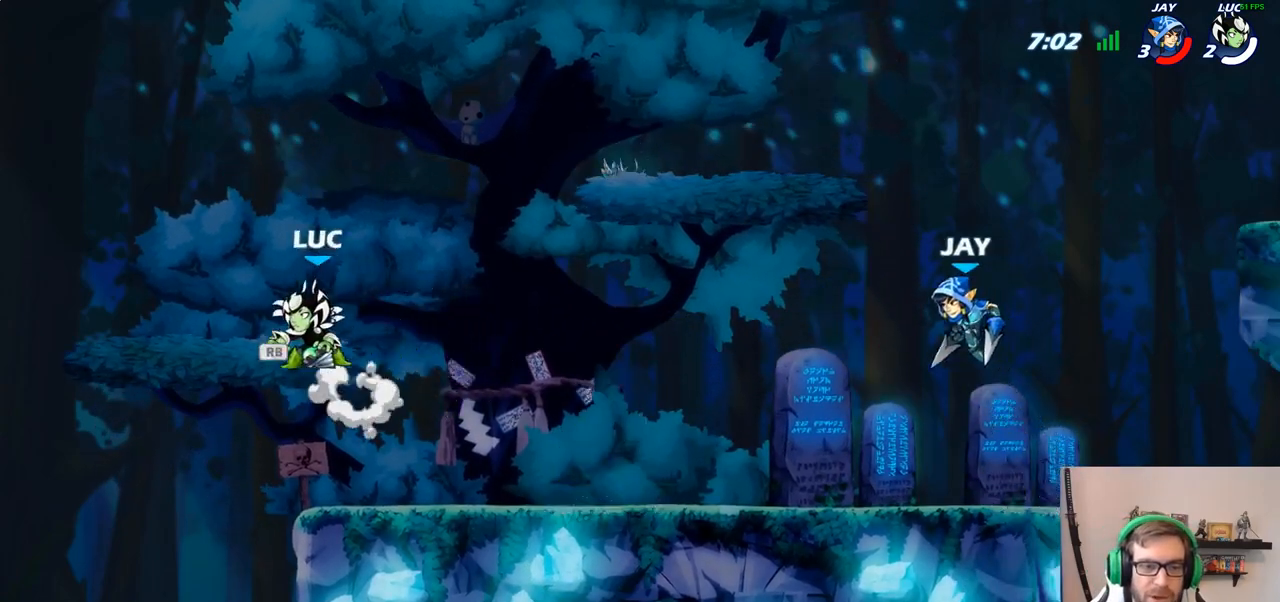
{"buttons": ["R1"], "left_stick": "right", "right_stick": "center", "events": [[17, "CROSS", "up"], [33, "left_stick", "up-right"], [50, "R1", "up"], [167, "left_stick", "down"], [317, "left_stick", "right"], [467, "R1", "down"]]}
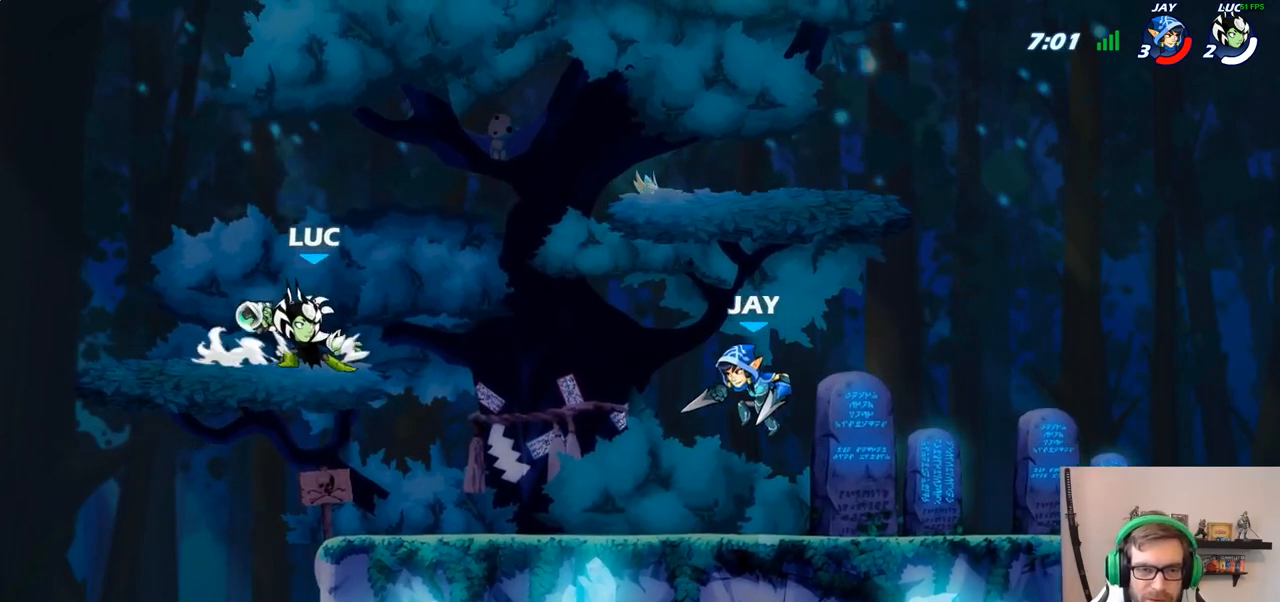
{"buttons": [], "left_stick": "center", "right_stick": "center", "events": [[33, "R1", "up"], [83, "left_stick", "center"]]}